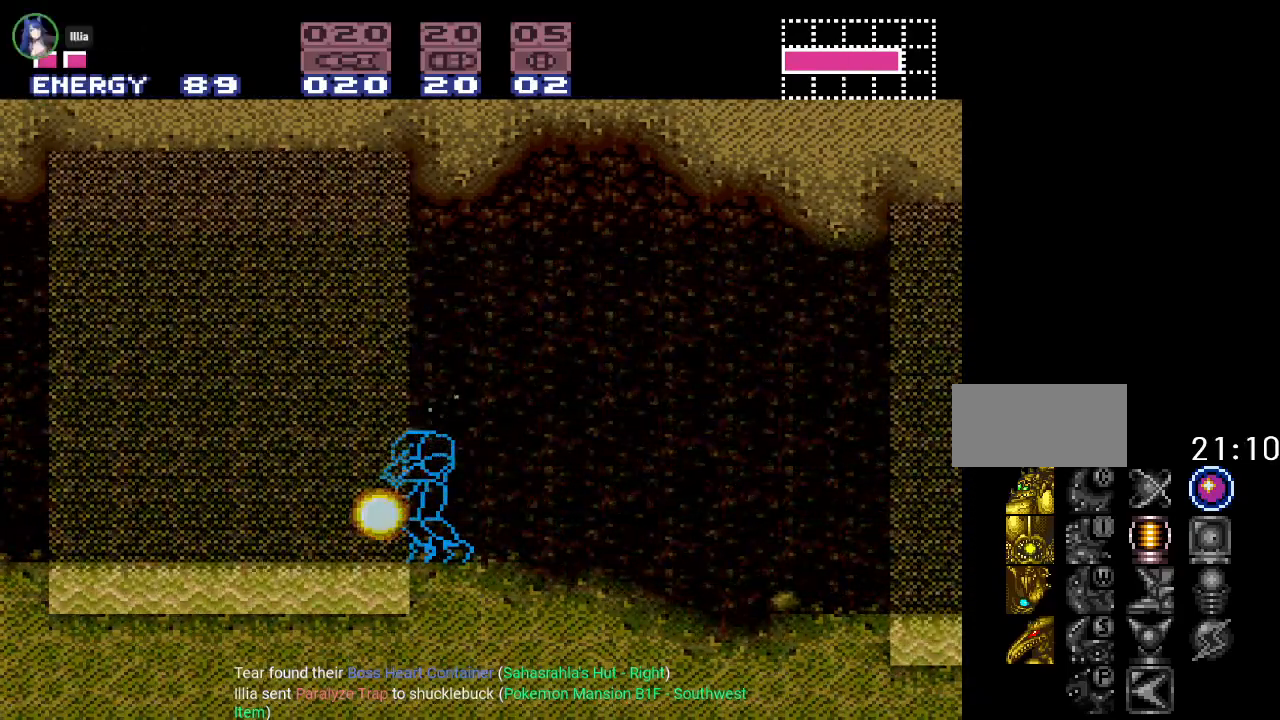
Gameplay with a controller (Nintendo layout); each line is a JSON object with the inputs held at the frame after it. "events" lists button and stick changes between this image and that frame as [ms after this image, input, new state], when the widget could be followed in between. Not read: L3 R3.
{"buttons": ["B", "Y", "DPAD_LEFT"], "events": [[250, "L1", "up"], [267, "Y", "down"], [367, "DPAD_LEFT", "down"], [417, "B", "down"]]}
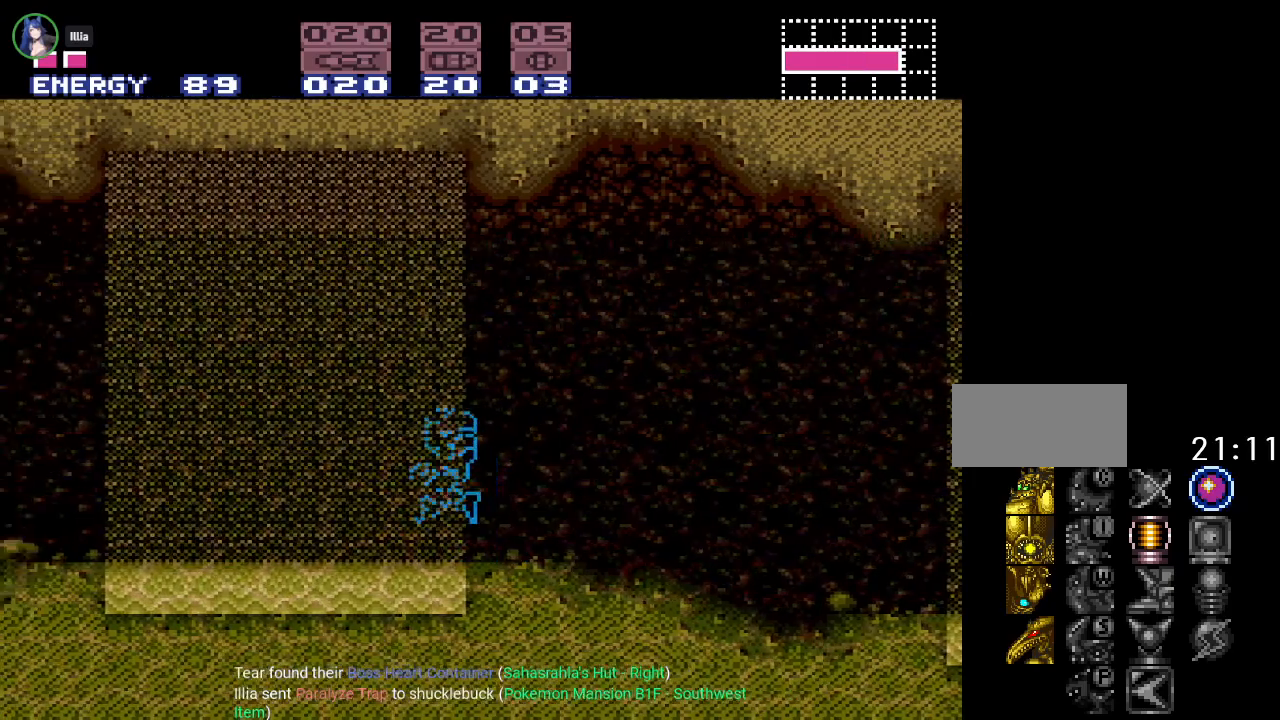
{"buttons": ["B", "Y", "DPAD_LEFT"], "events": []}
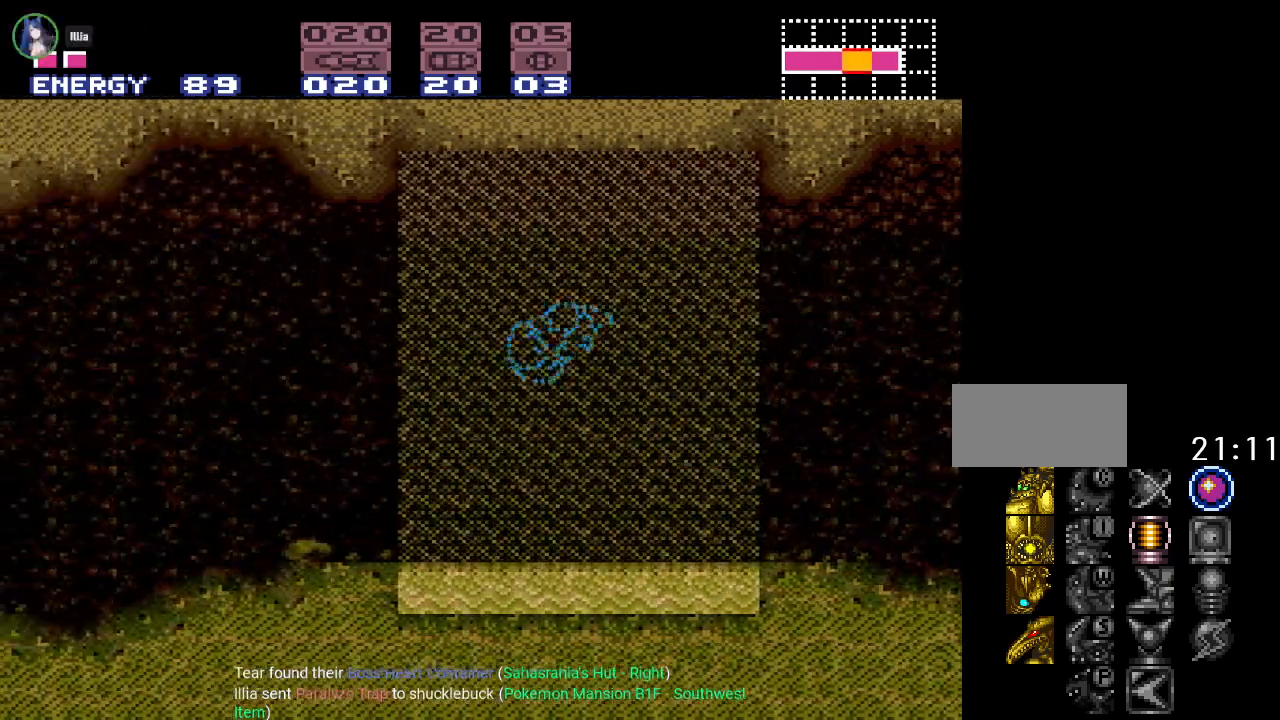
{"buttons": ["B", "Y", "DPAD_LEFT"], "events": []}
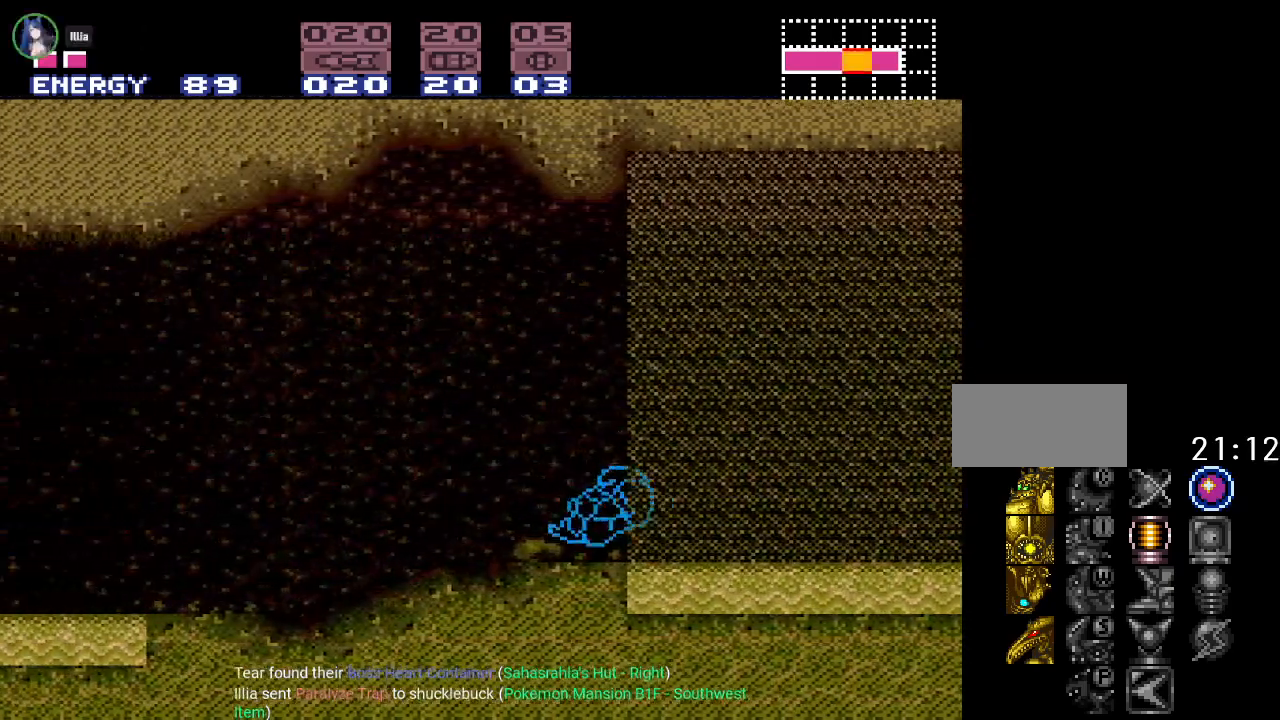
{"buttons": ["Y", "DPAD_LEFT"], "events": [[100, "B", "up"]]}
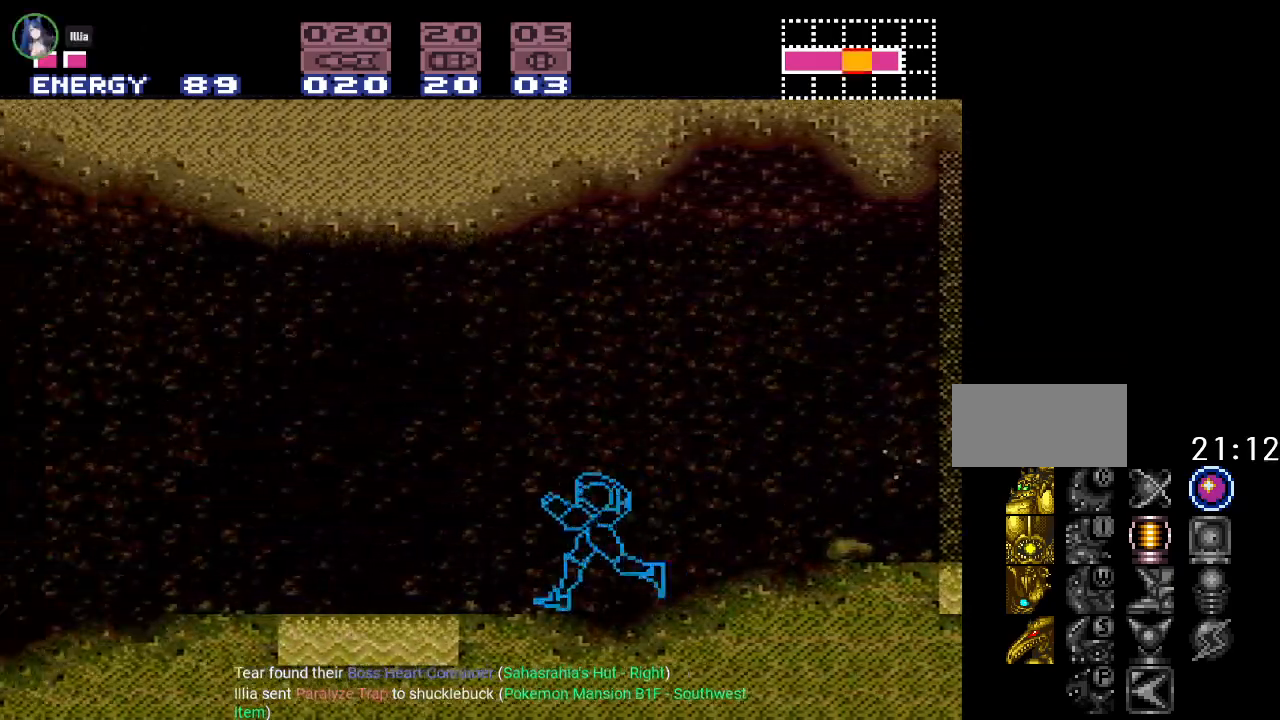
{"buttons": ["B", "Y", "DPAD_LEFT"], "events": [[50, "B", "down"]]}
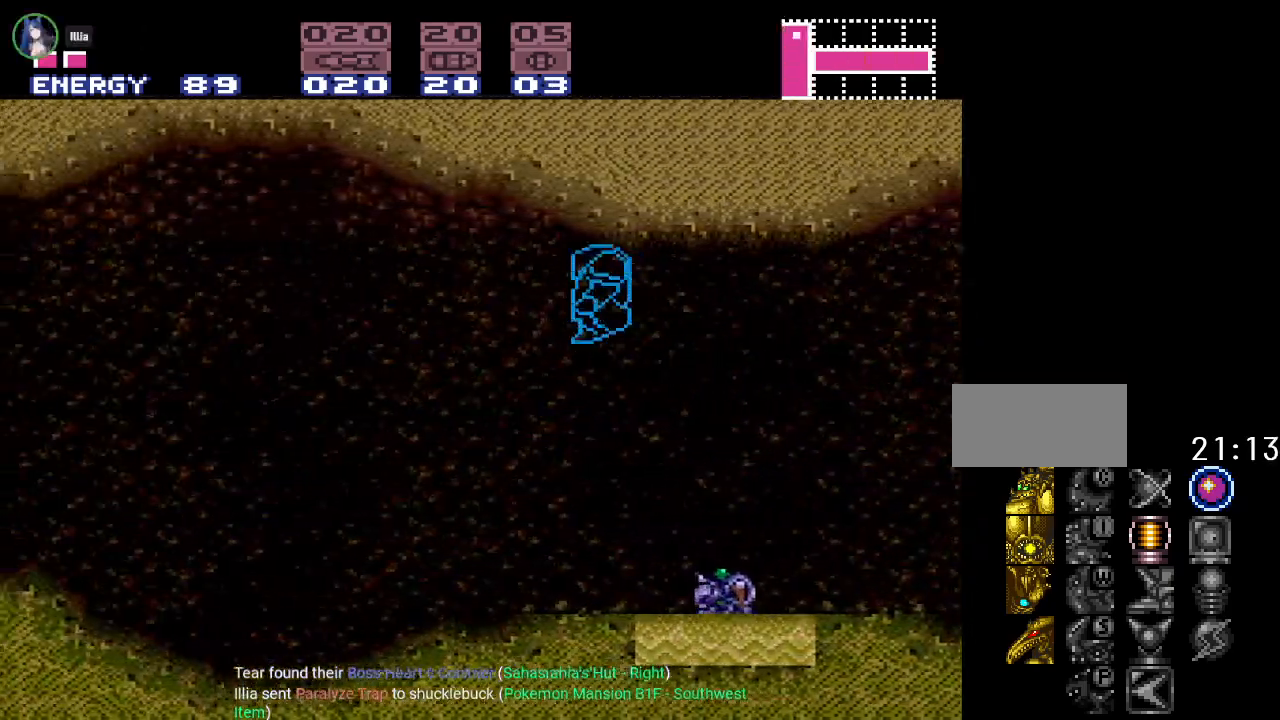
{"buttons": ["A", "DPAD_LEFT"], "events": [[267, "Y", "up"], [300, "B", "up"], [467, "A", "down"]]}
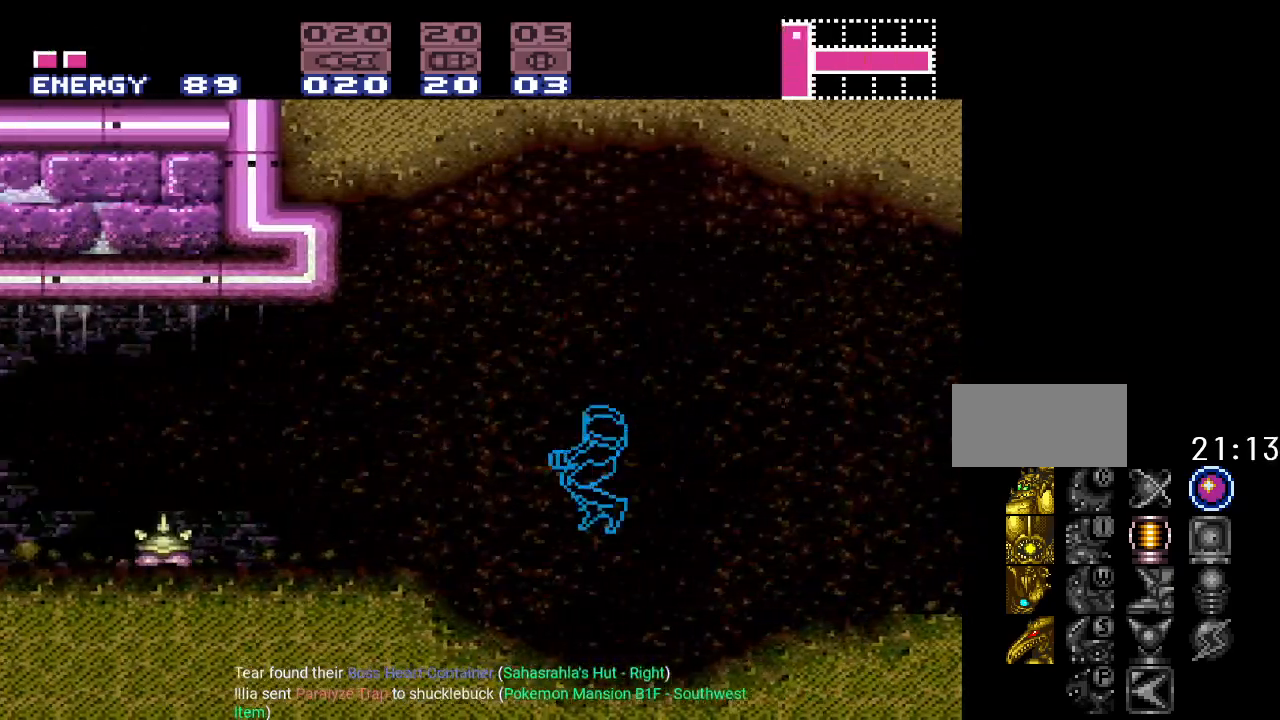
{"buttons": ["Y", "DPAD_LEFT"], "events": [[84, "A", "up"], [234, "Y", "down"]]}
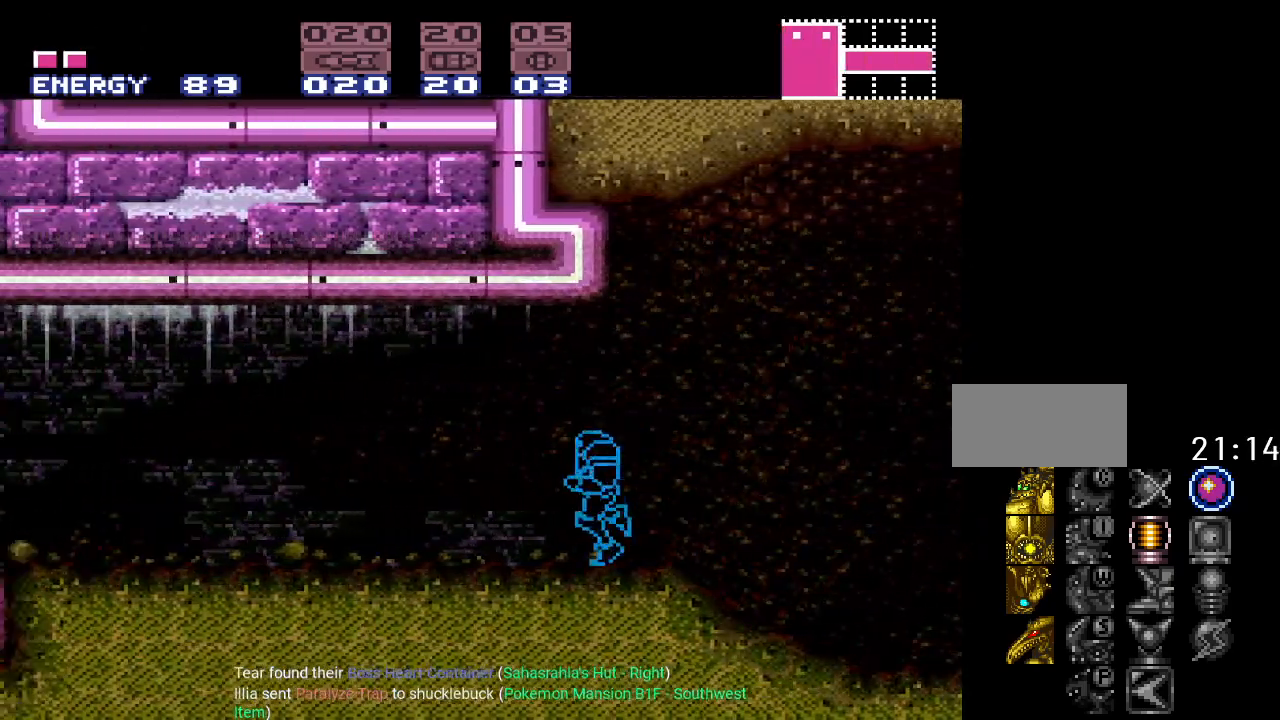
{"buttons": ["Y", "DPAD_LEFT"], "events": [[50, "B", "down"], [267, "B", "up"]]}
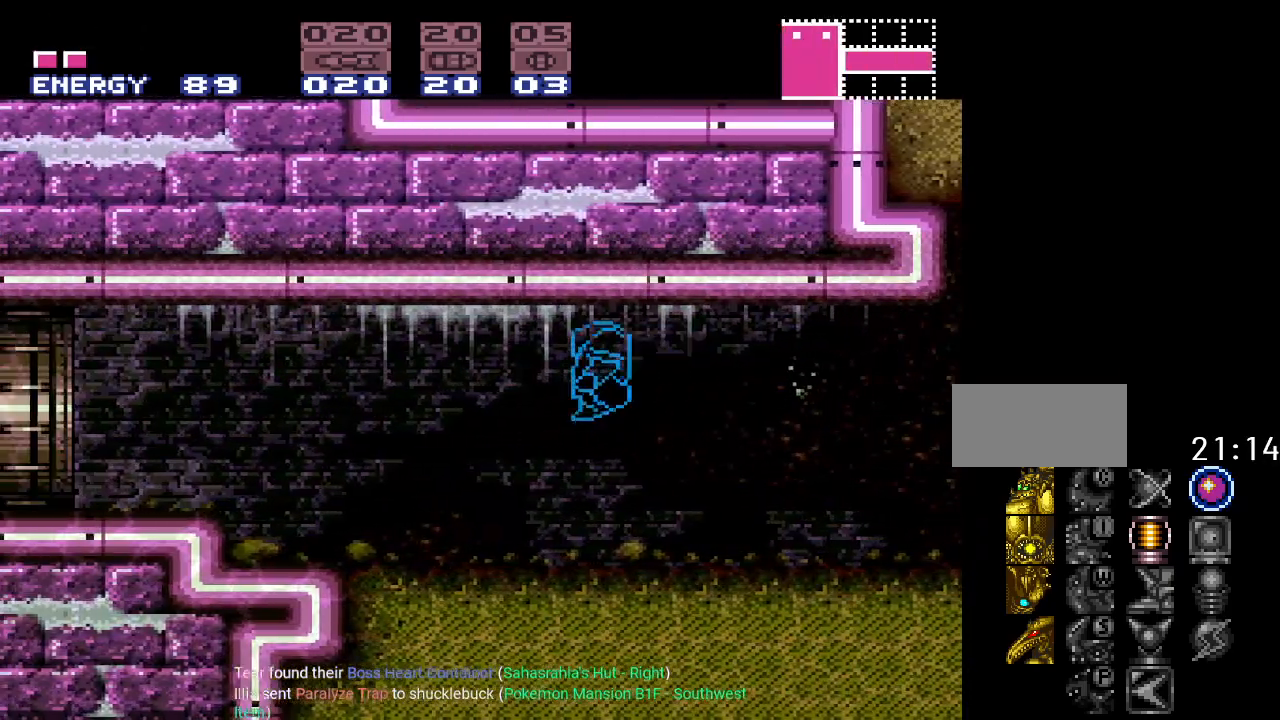
{"buttons": ["B", "Y", "DPAD_LEFT"], "events": [[484, "B", "down"]]}
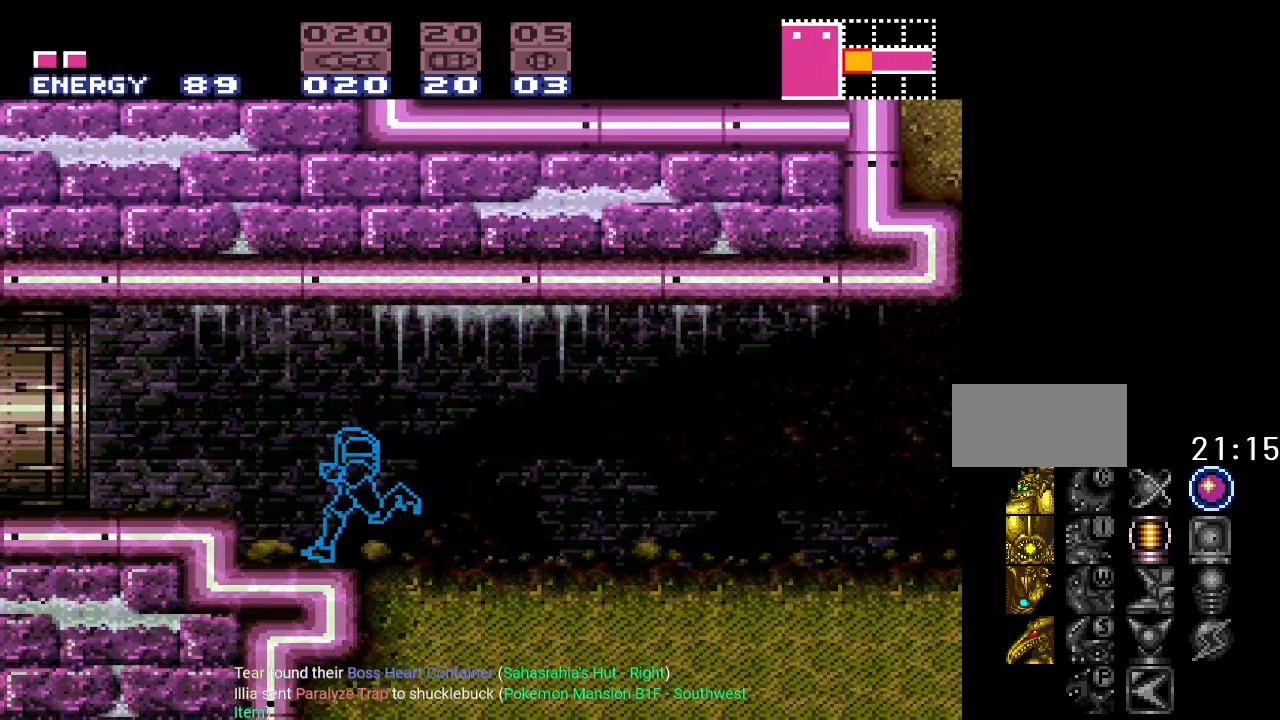
{"buttons": ["B", "Y", "DPAD_LEFT"], "events": []}
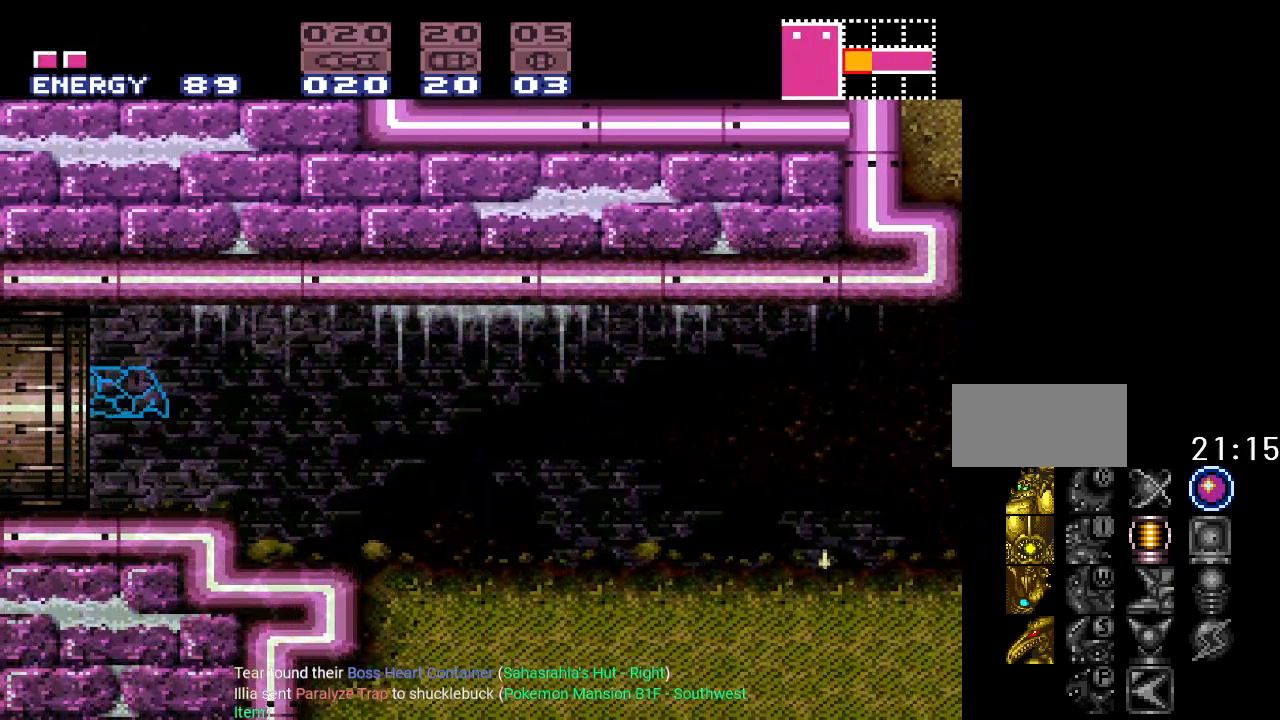
{"buttons": ["B", "Y", "DPAD_LEFT"], "events": []}
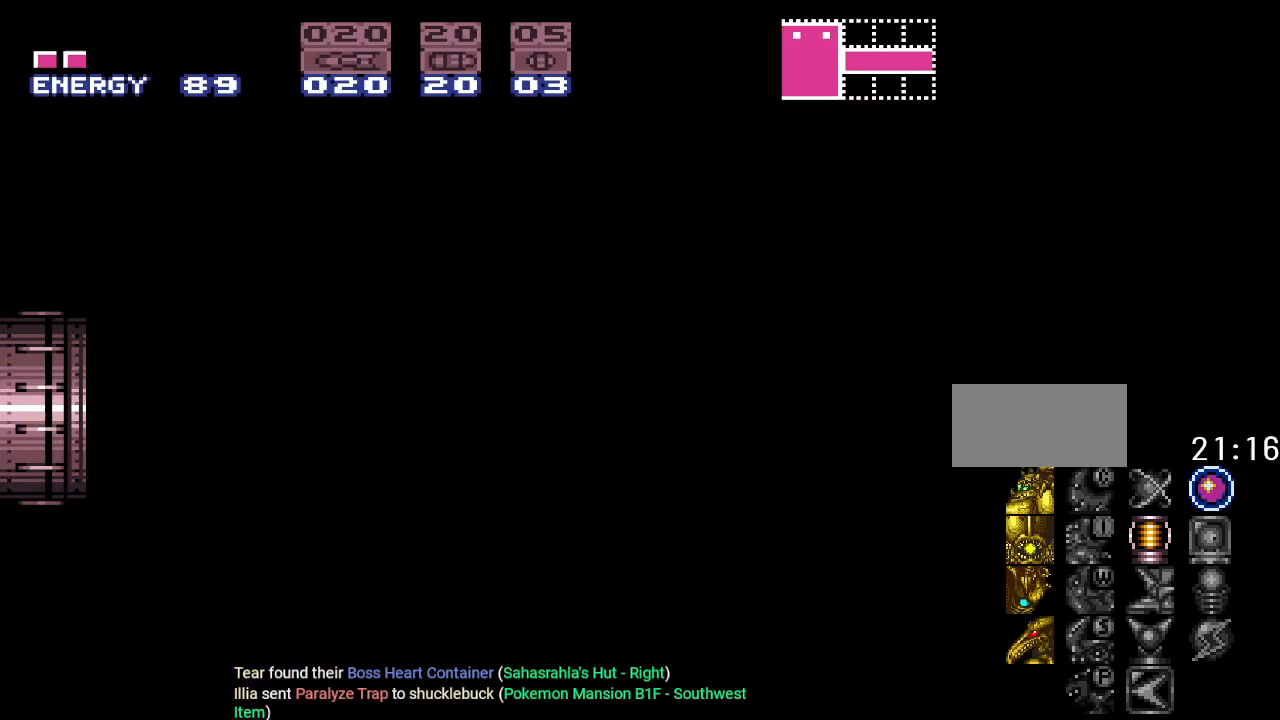
{"buttons": ["Y"], "events": [[116, "B", "up"], [200, "DPAD_LEFT", "up"]]}
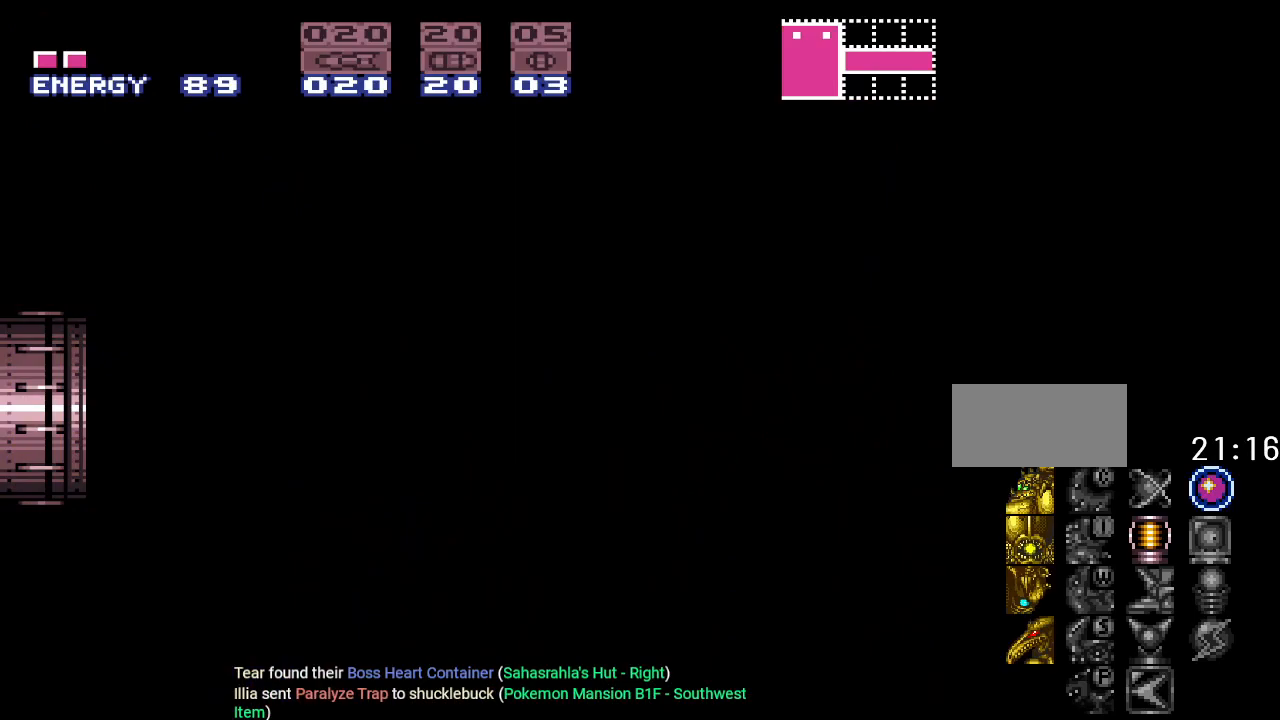
{"buttons": ["Y"], "events": []}
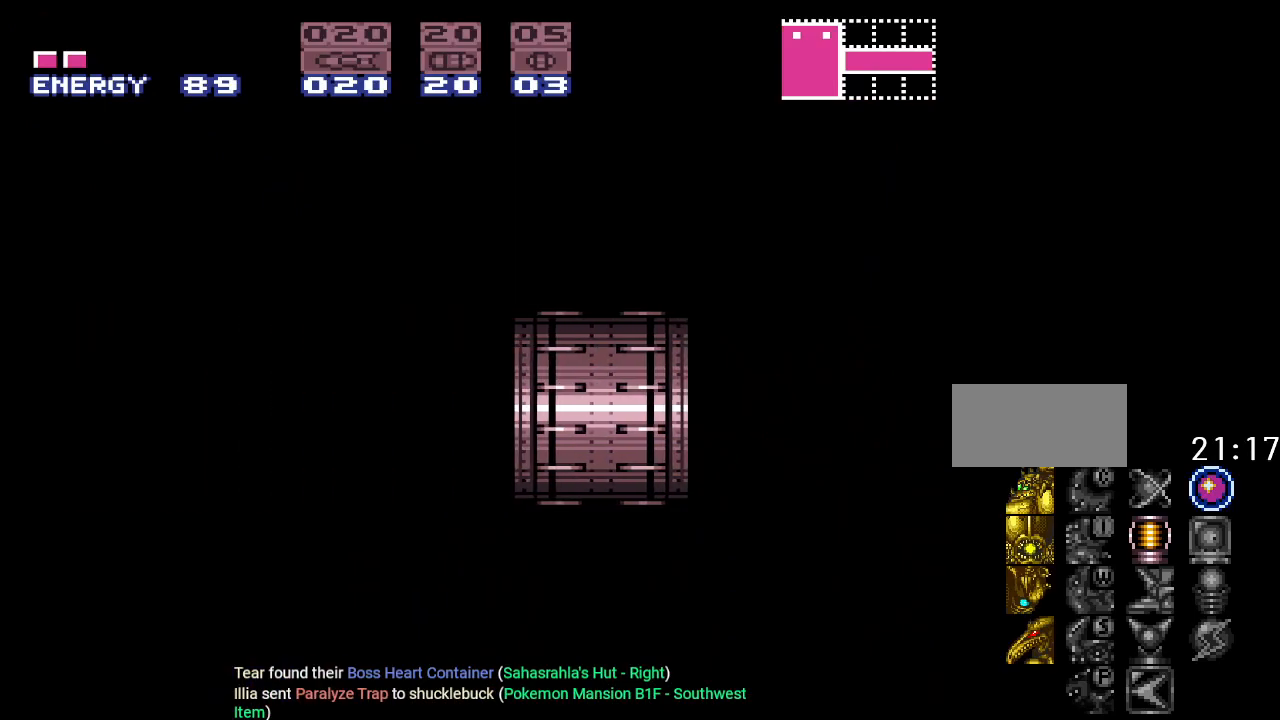
{"buttons": ["Y", "DPAD_LEFT"], "events": [[483, "DPAD_LEFT", "down"]]}
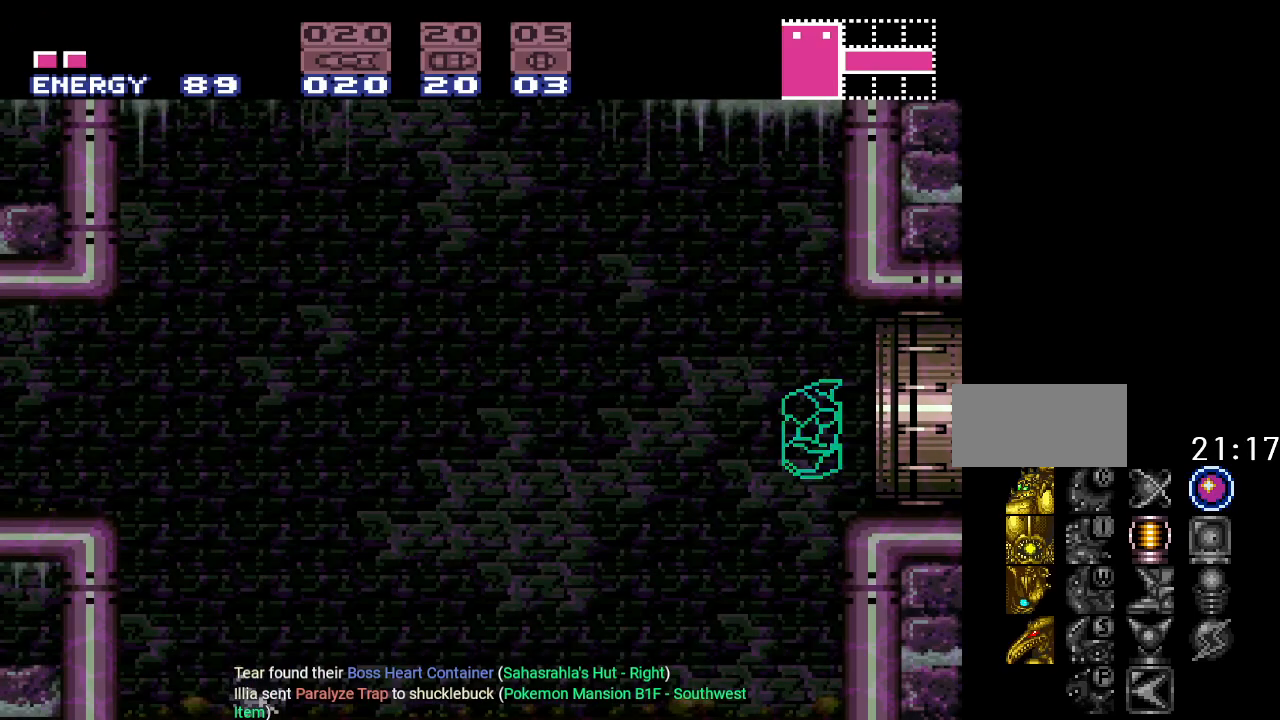
{"buttons": ["Y", "DPAD_LEFT"], "events": []}
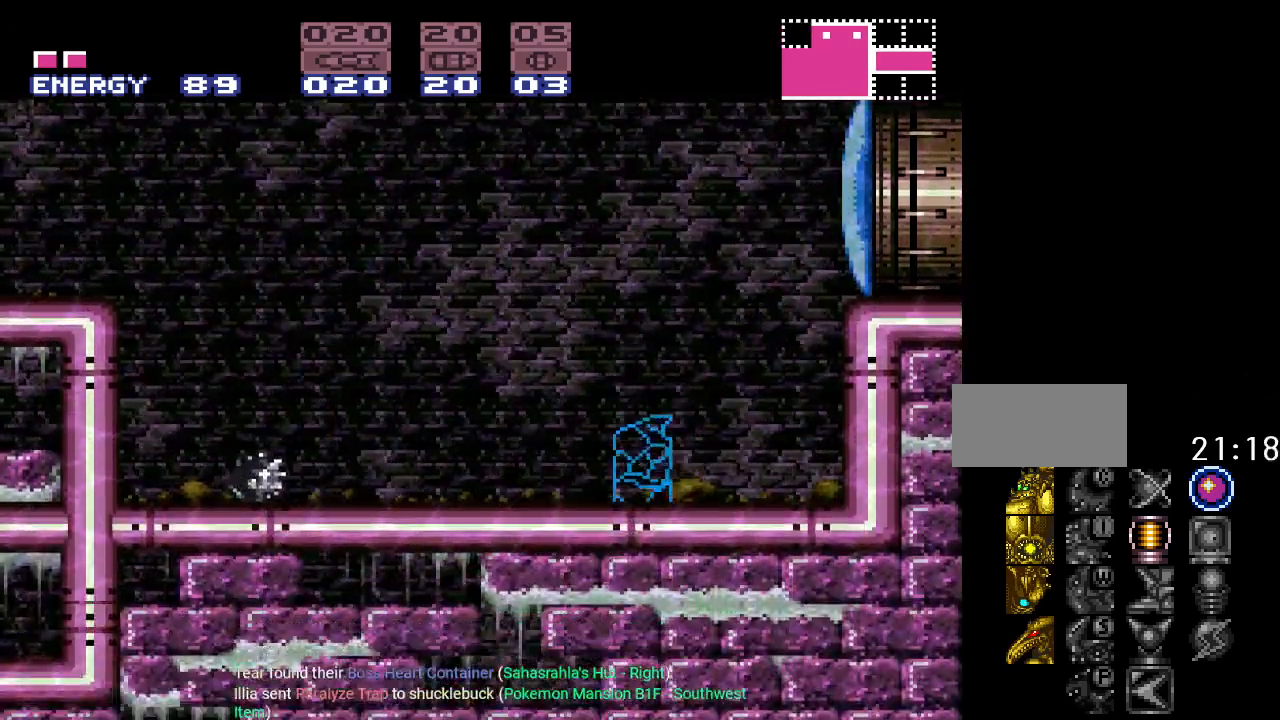
{"buttons": ["B", "Y", "DPAD_LEFT"], "events": [[383, "B", "down"]]}
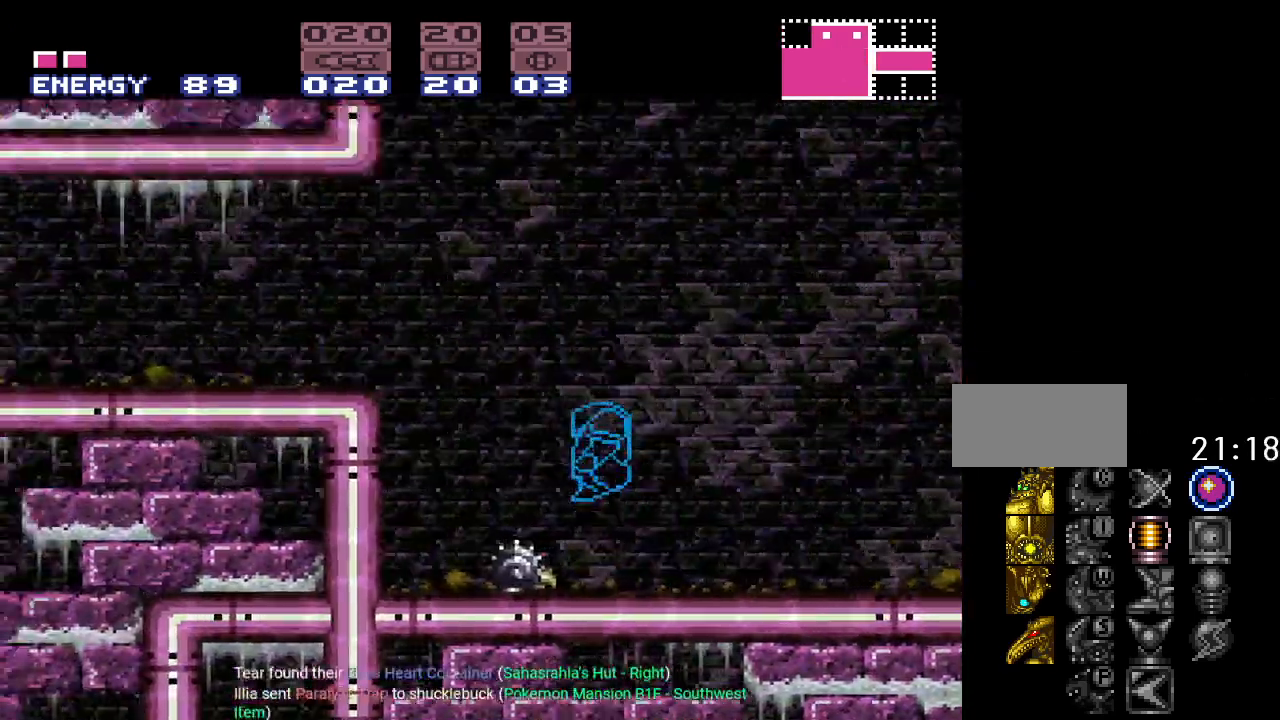
{"buttons": ["Y", "DPAD_LEFT"], "events": [[267, "B", "up"]]}
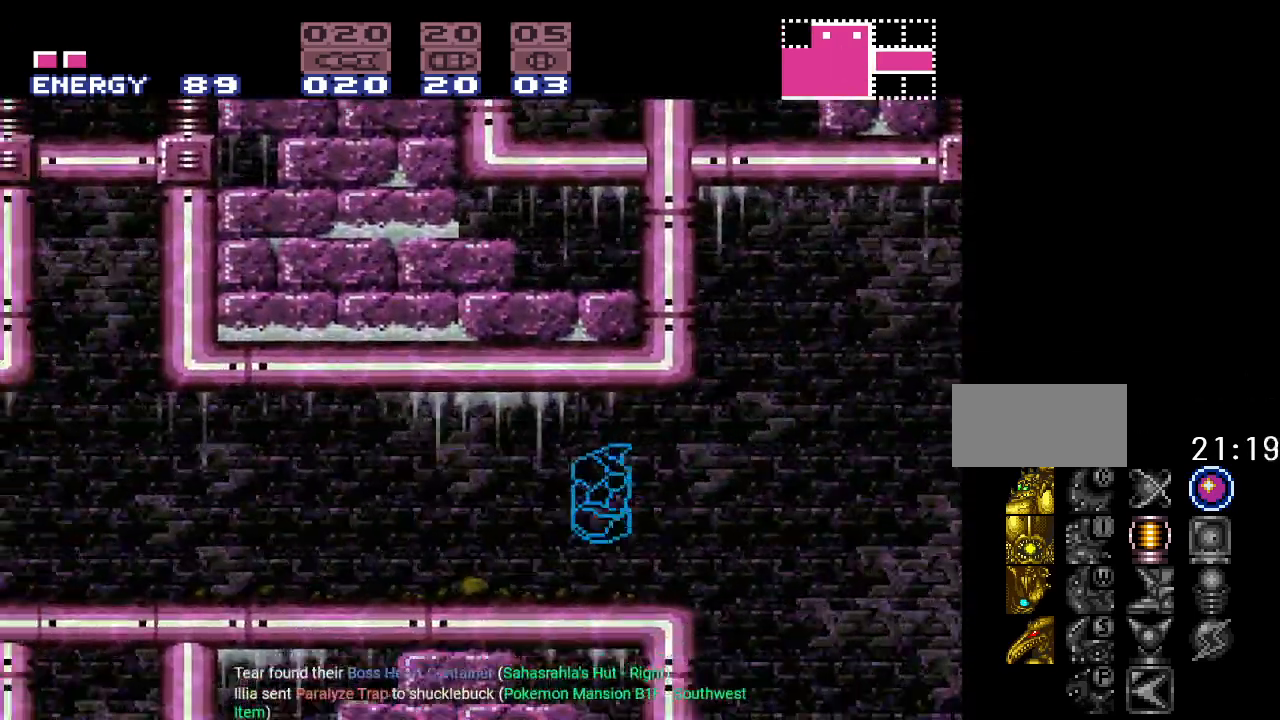
{"buttons": ["Y", "DPAD_LEFT"], "events": []}
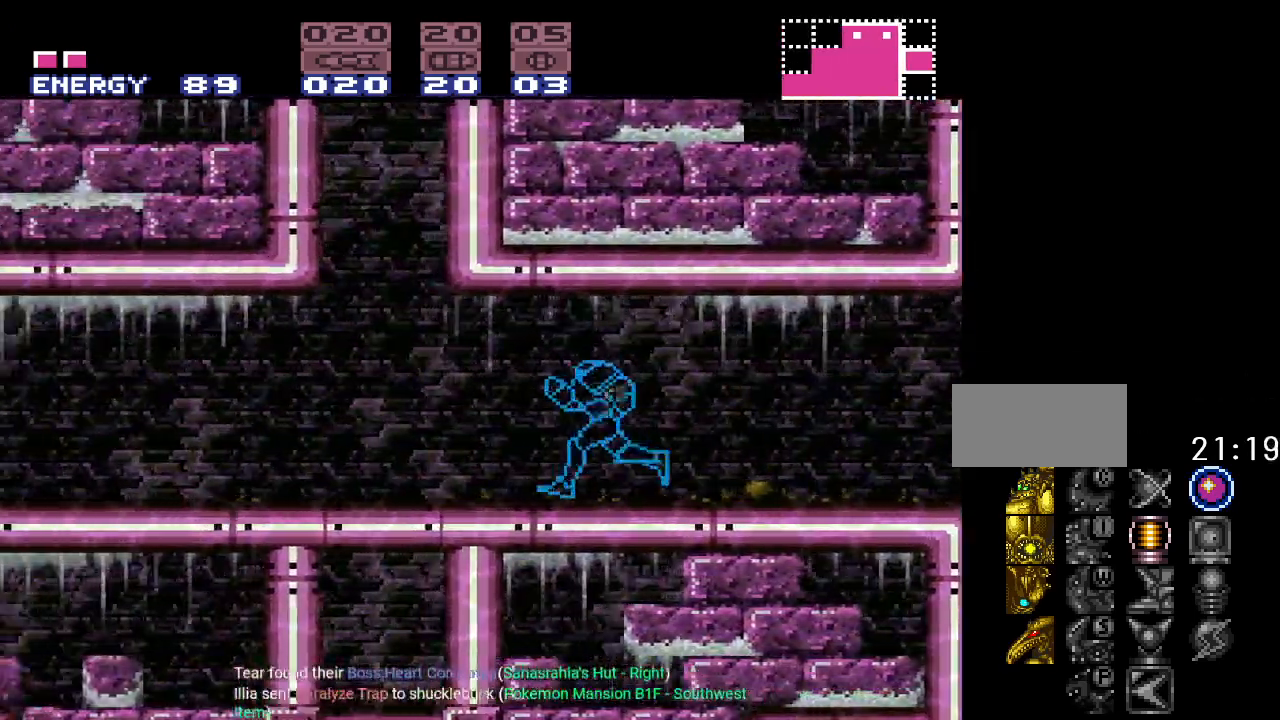
{"buttons": ["Y", "DPAD_LEFT"], "events": []}
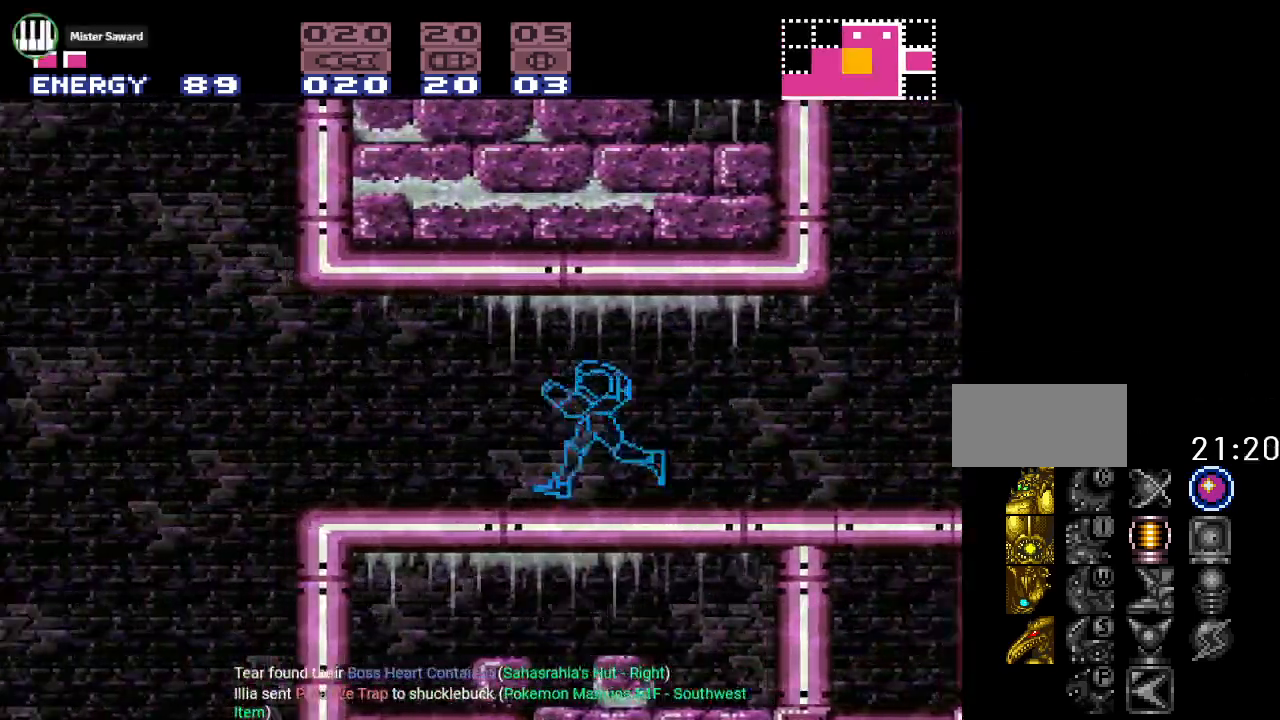
{"buttons": ["Y", "DPAD_LEFT"], "events": [[150, "B", "down"], [283, "B", "up"]]}
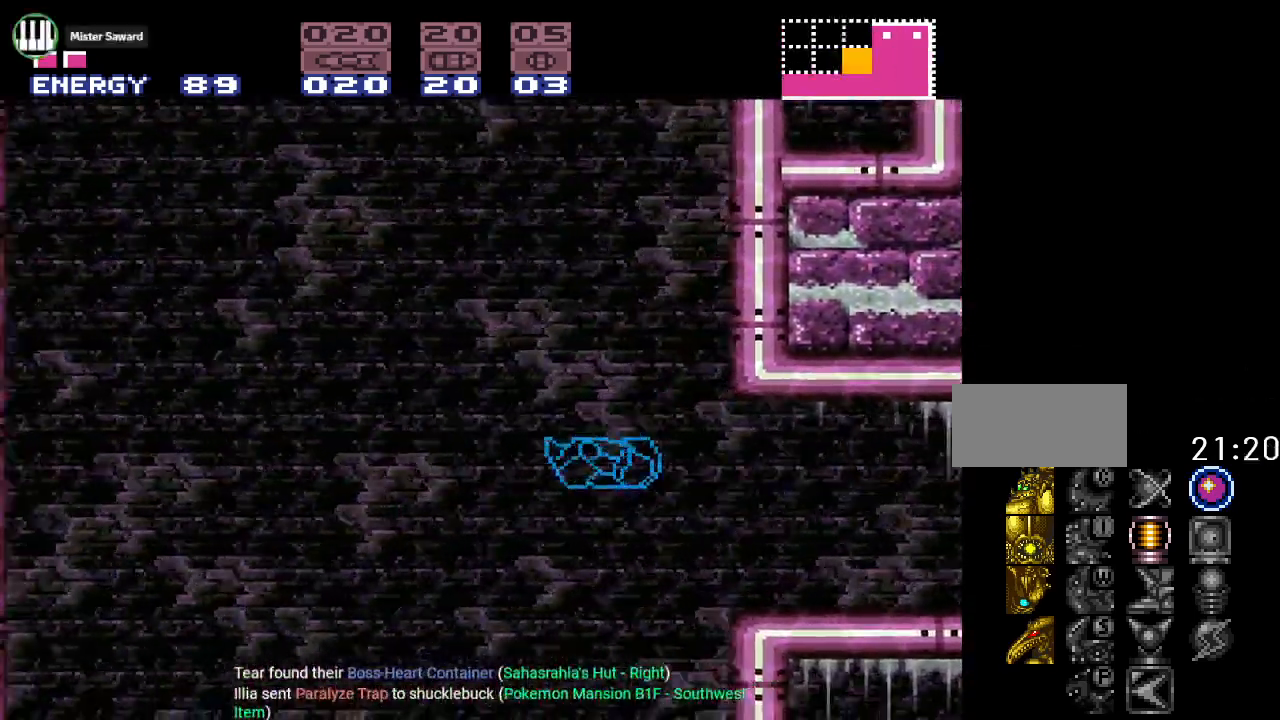
{"buttons": ["Y", "DPAD_LEFT"], "events": []}
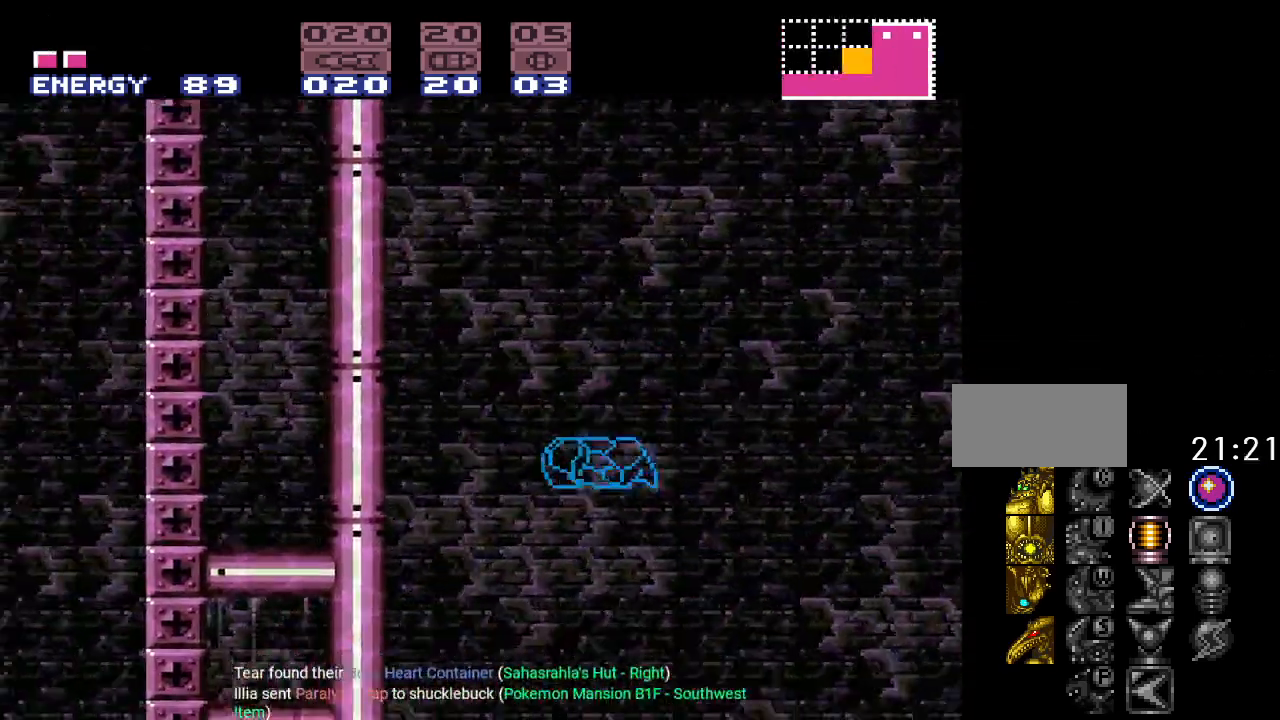
{"buttons": ["DPAD_LEFT", "SELECT"], "events": [[50, "Y", "up"], [283, "SELECT", "down"], [383, "SELECT", "up"], [500, "SELECT", "down"]]}
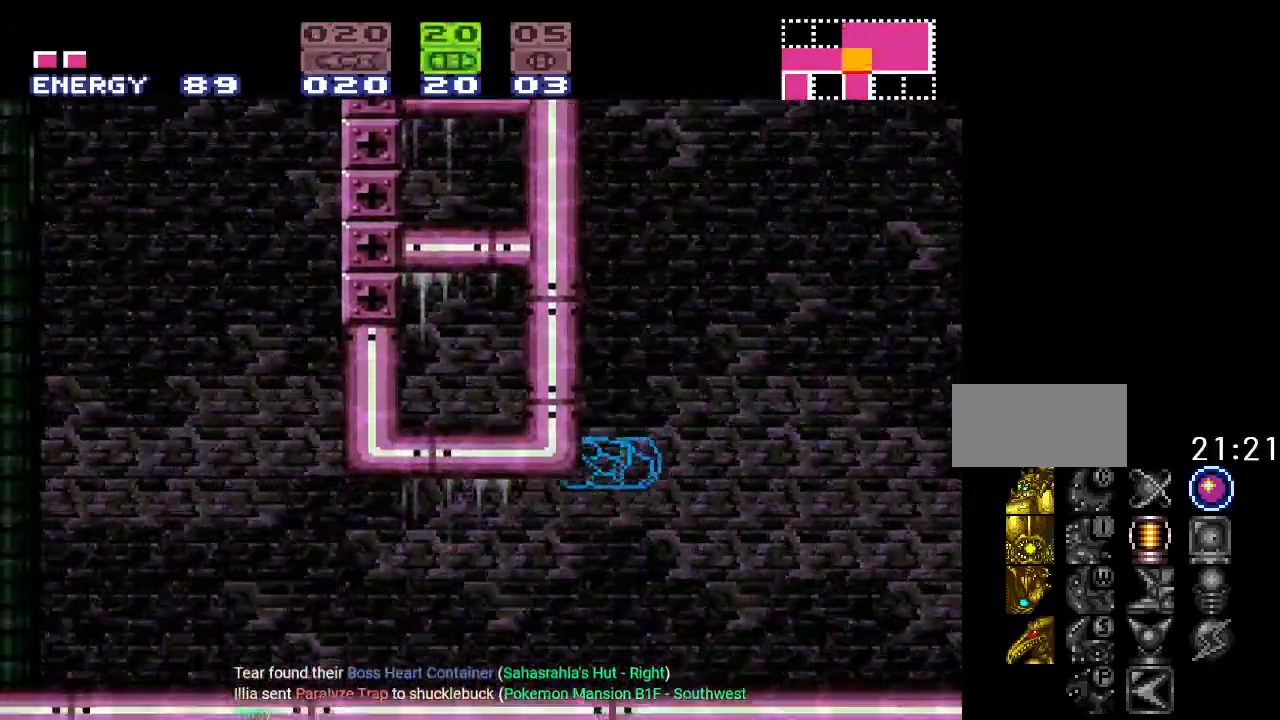
{"buttons": ["Y", "DPAD_LEFT"], "events": [[17, "SELECT", "up"], [117, "SELECT", "down"], [217, "SELECT", "up"], [434, "Y", "down"]]}
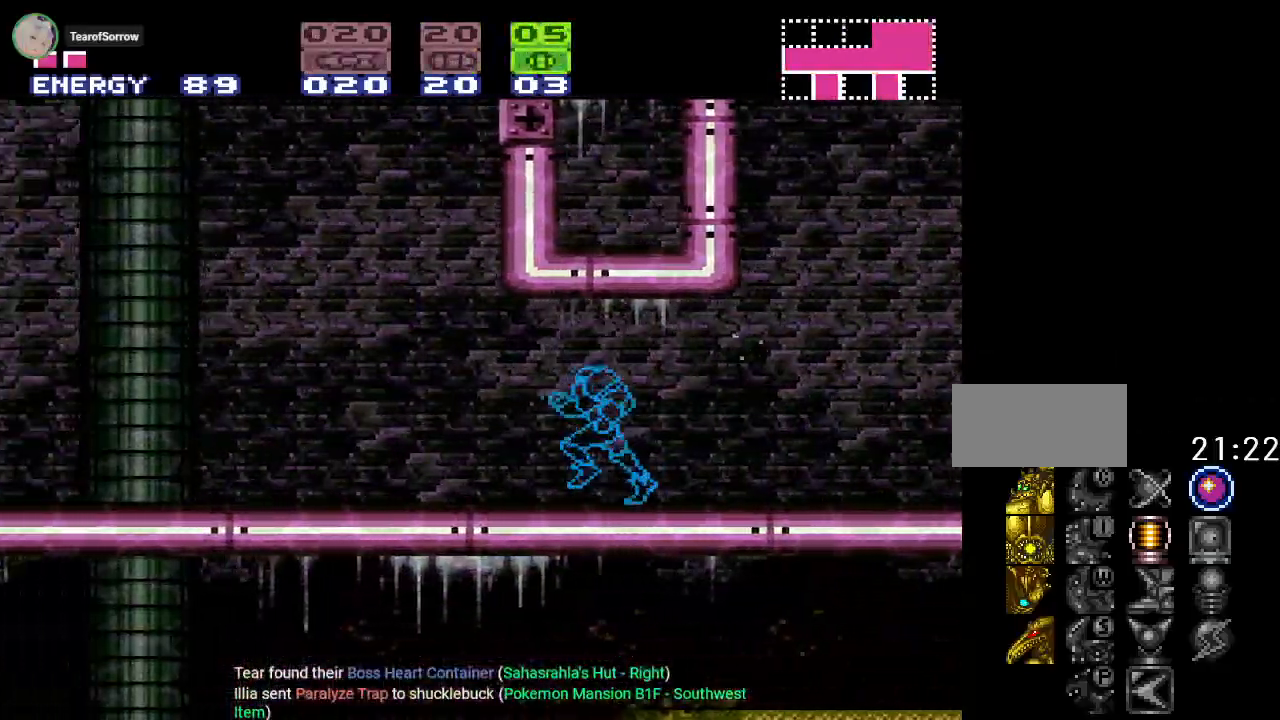
{"buttons": ["Y", "DPAD_LEFT"], "events": []}
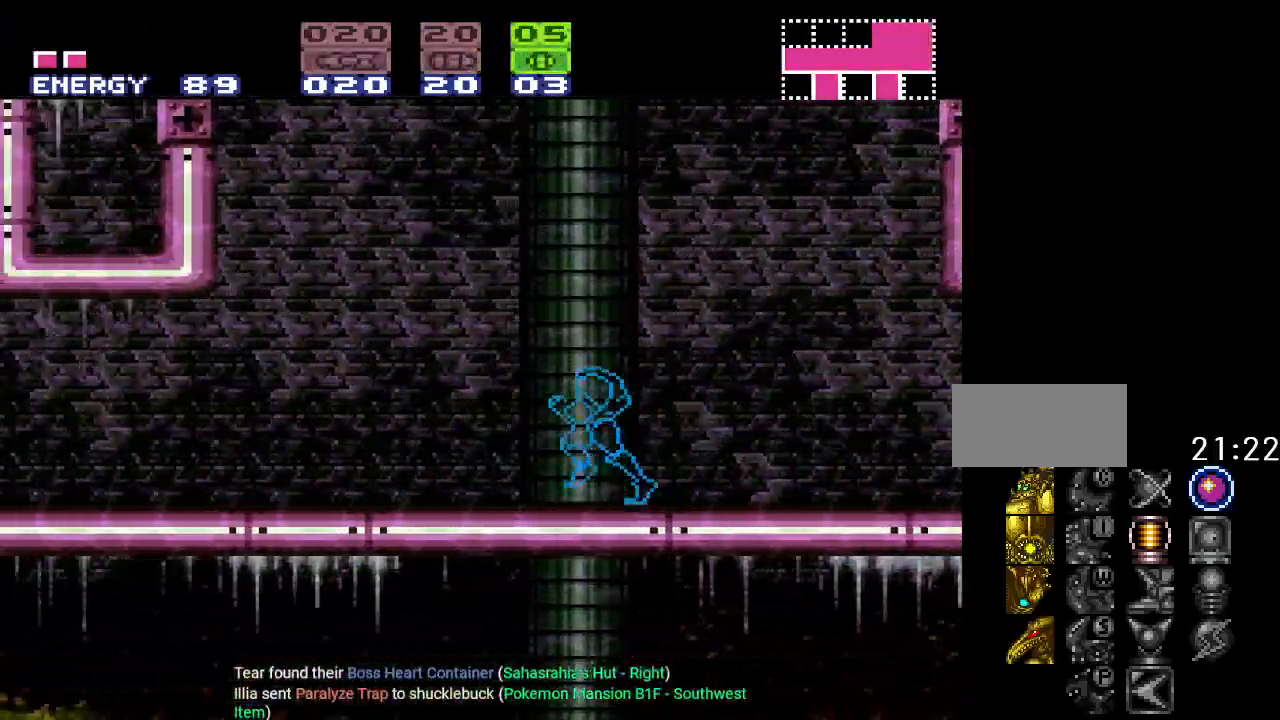
{"buttons": ["Y", "DPAD_LEFT"], "events": []}
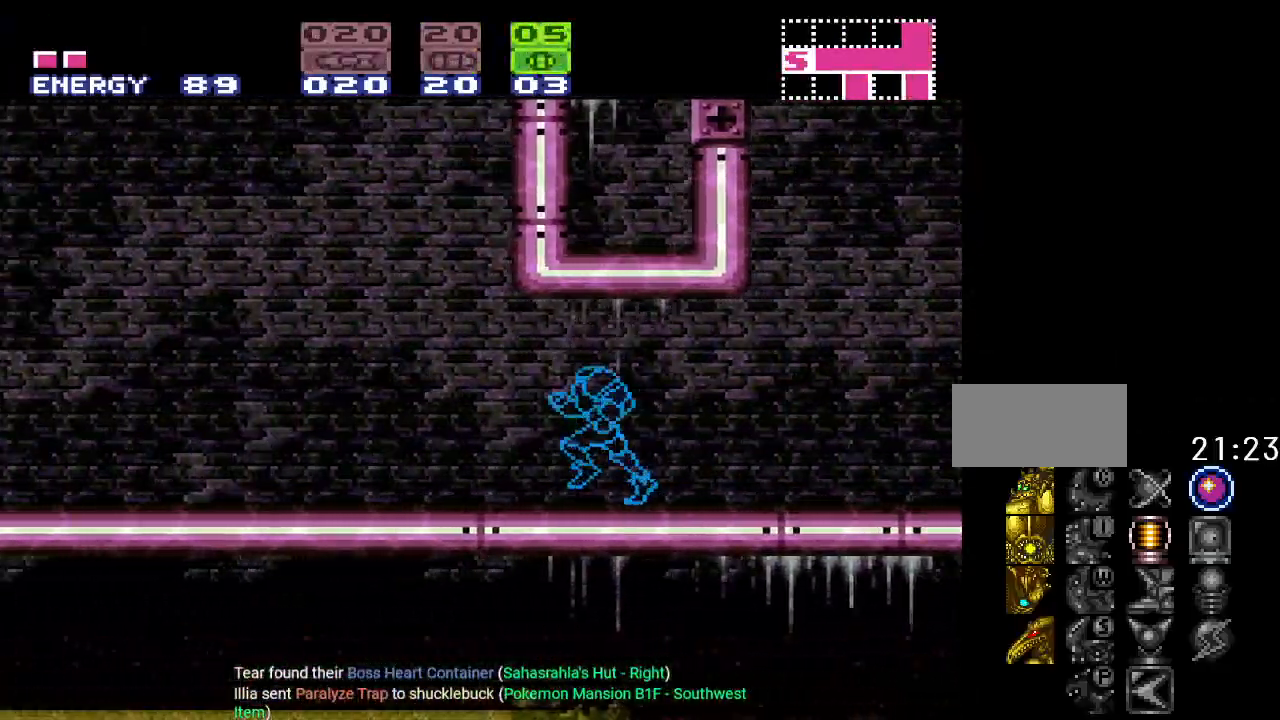
{"buttons": ["Y", "DPAD_LEFT"], "events": []}
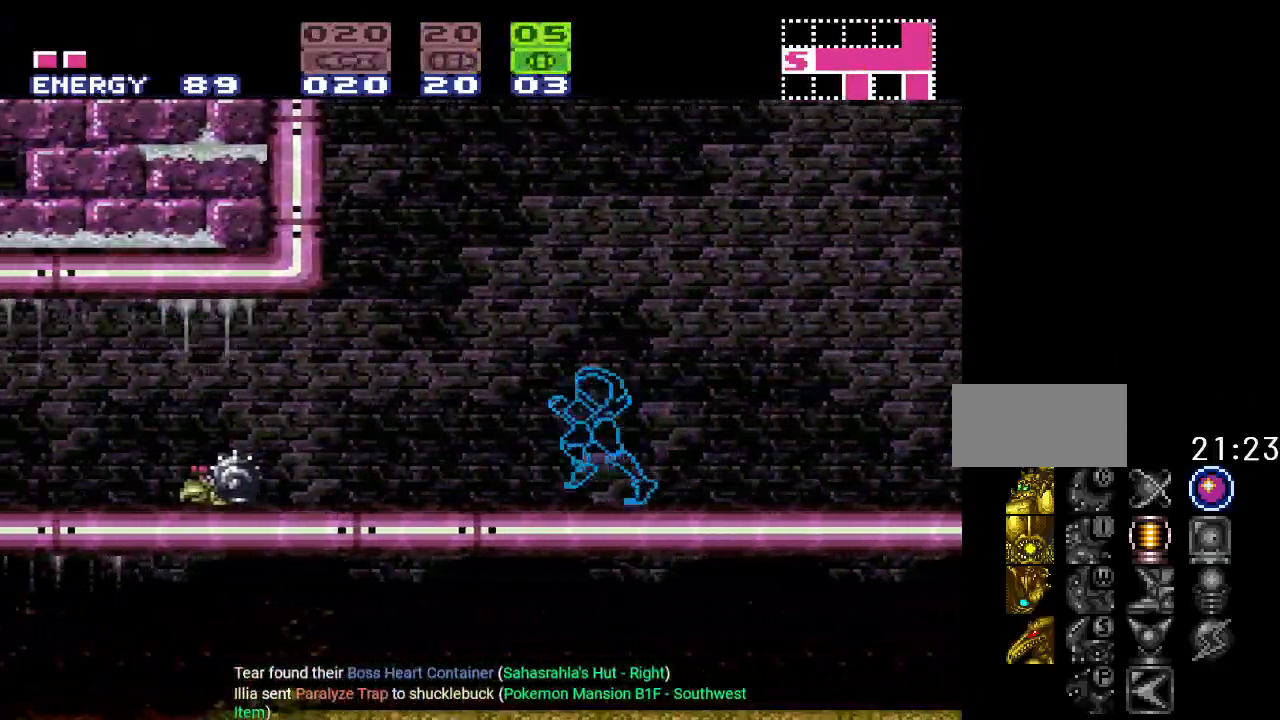
{"buttons": ["B", "Y", "DPAD_LEFT"], "events": [[217, "B", "down"]]}
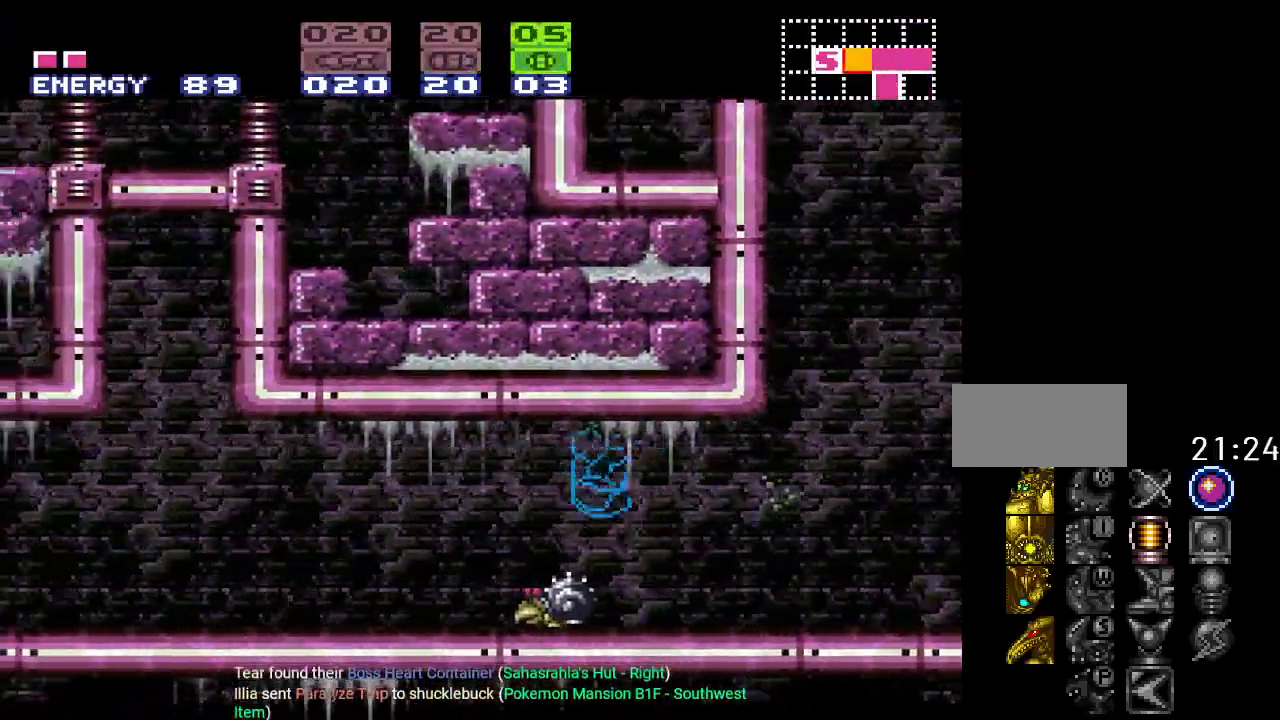
{"buttons": ["DPAD_LEFT"], "events": [[33, "B", "up"], [233, "Y", "up"]]}
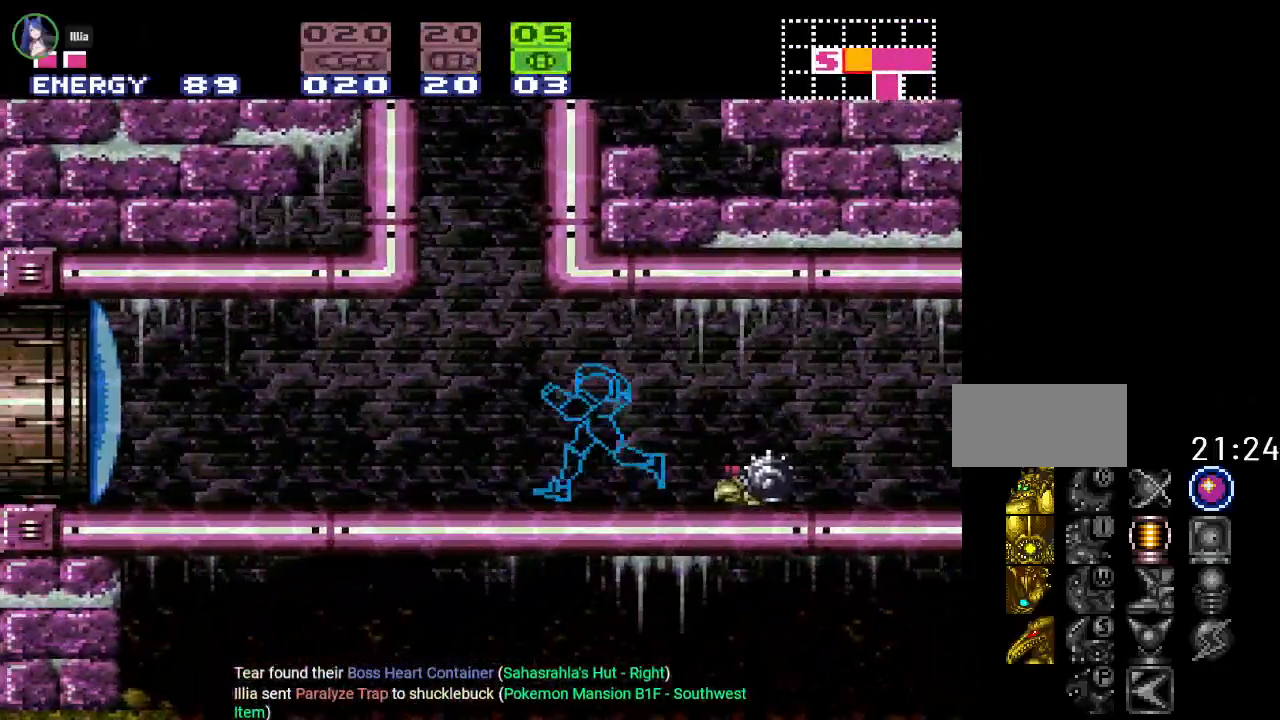
{"buttons": ["B"], "events": [[117, "DPAD_LEFT", "up"], [317, "B", "down"], [401, "DPAD_DOWN", "down"], [434, "DPAD_DOWN", "up"]]}
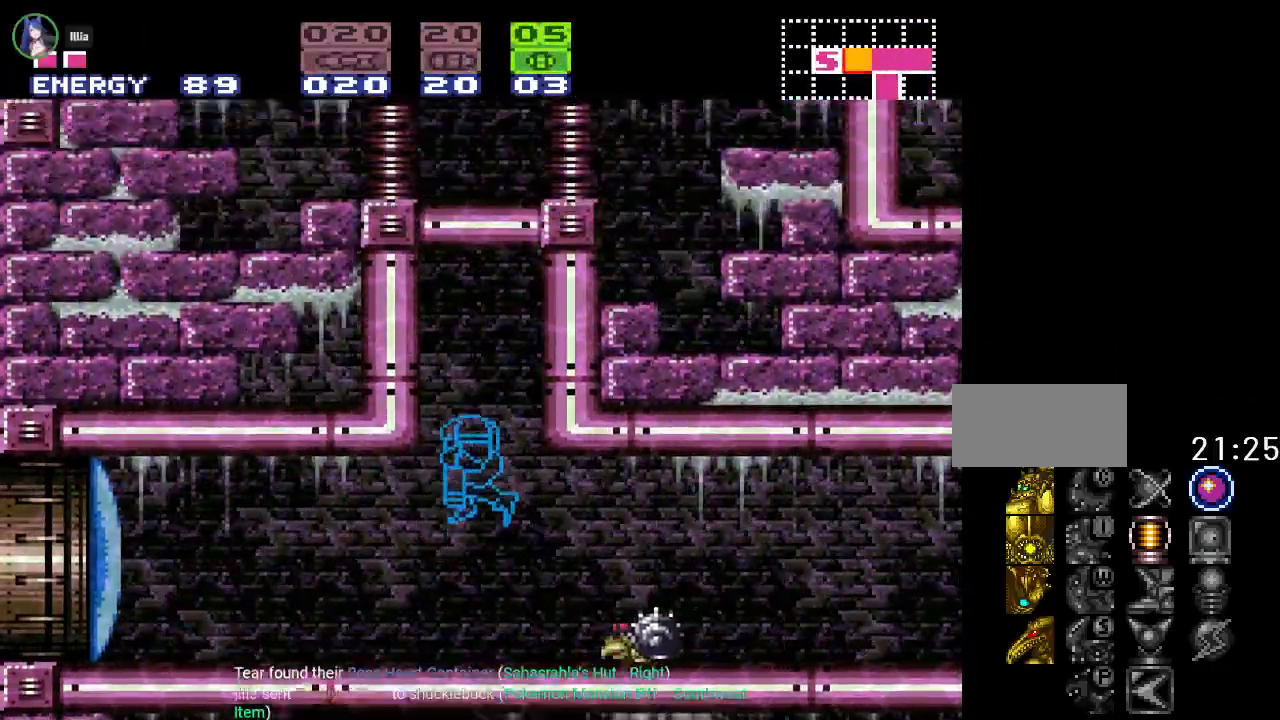
{"buttons": ["B", "DPAD_UP"], "events": [[16, "DPAD_DOWN", "down"], [150, "A", "down"], [150, "DPAD_DOWN", "up"], [300, "A", "up"], [450, "DPAD_UP", "down"]]}